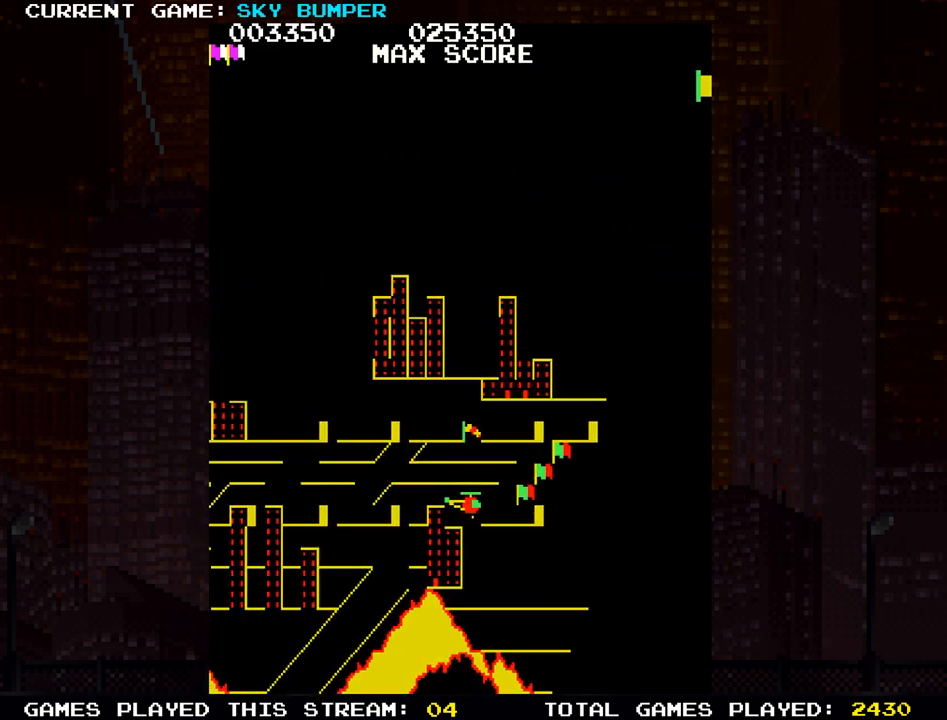
Gameplay with a controller (arcade stick); each line is a JSON object with the inputs held at the frame after it. "events" lists button and stick changes between this image and that frame as [ms after this image, input, new state], when the widget could be followed in between. Not read: L3 R3 START.
{"buttons": [], "left_stick": "center", "events": []}
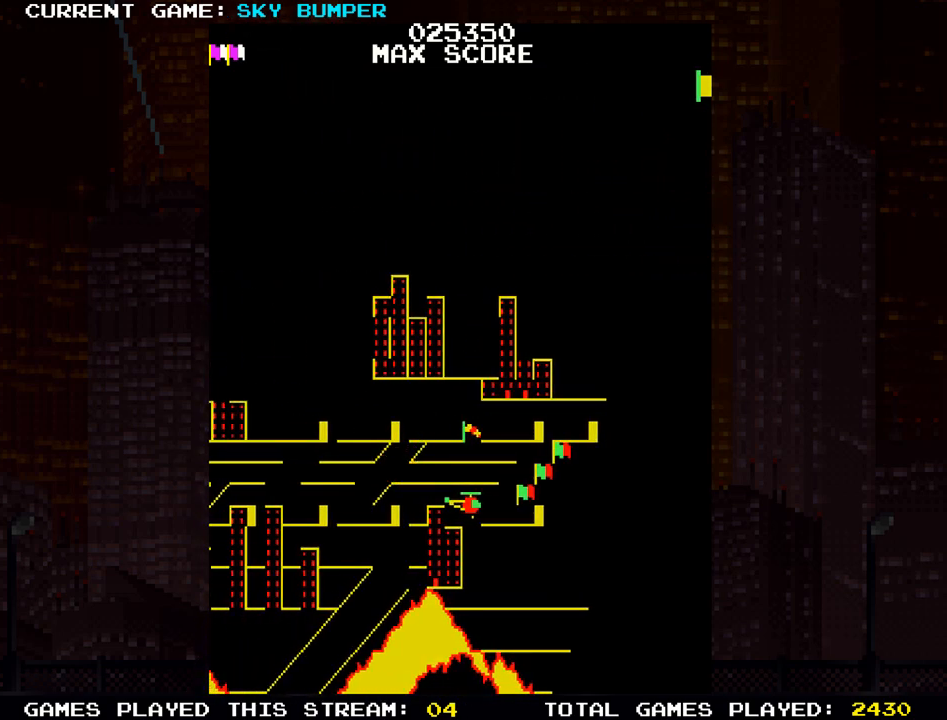
{"buttons": [], "left_stick": "center", "events": []}
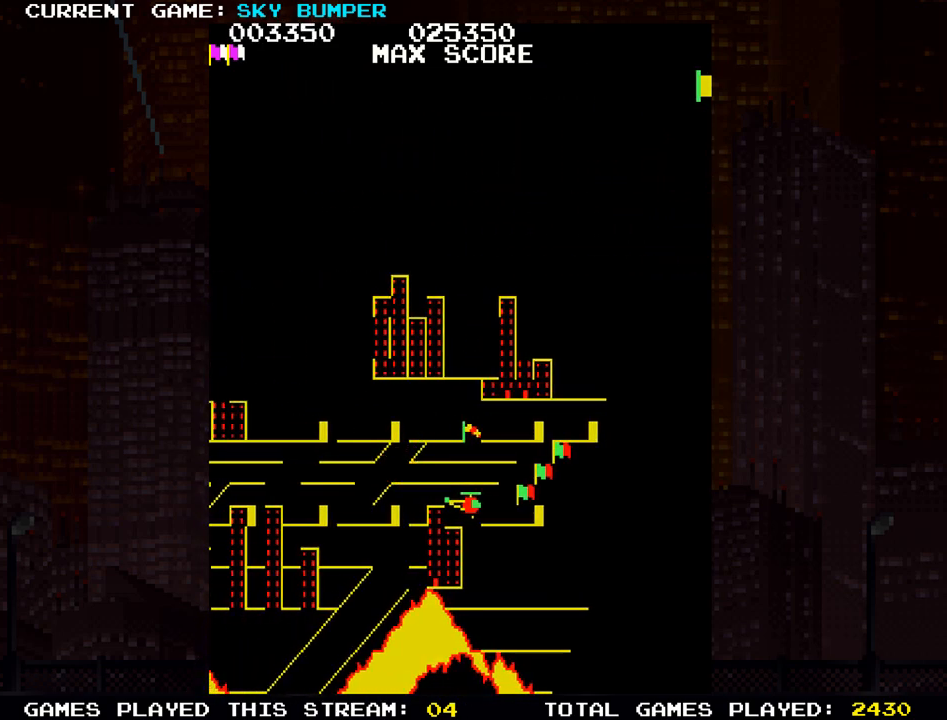
{"buttons": ["SQUARE"], "left_stick": "center", "events": [[117, "SQUARE", "down"]]}
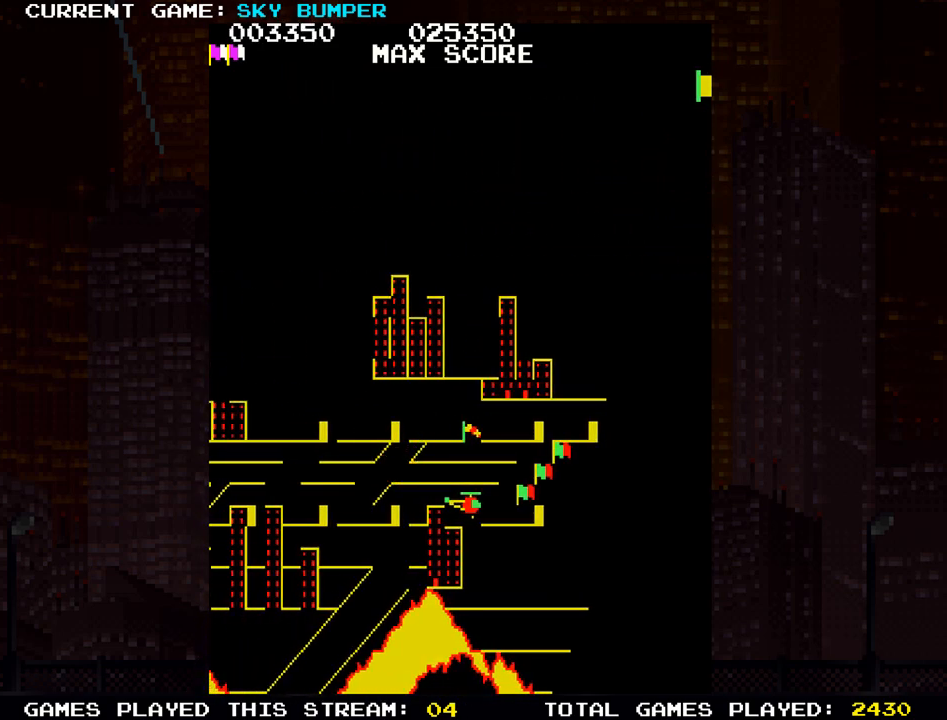
{"buttons": ["SQUARE"], "left_stick": "center", "events": []}
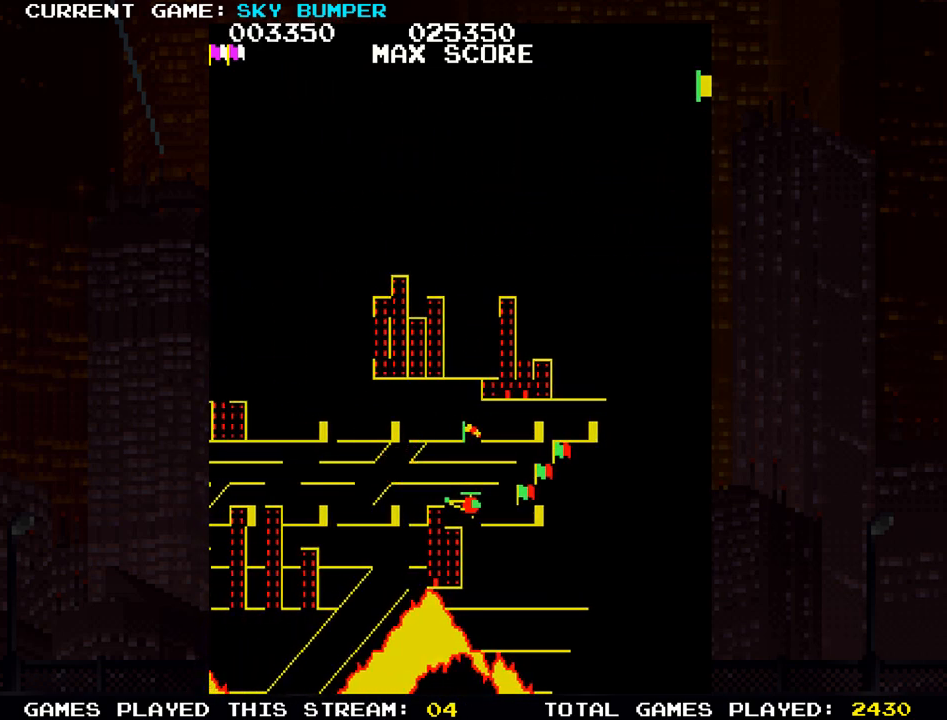
{"buttons": ["SQUARE"], "left_stick": "center", "events": []}
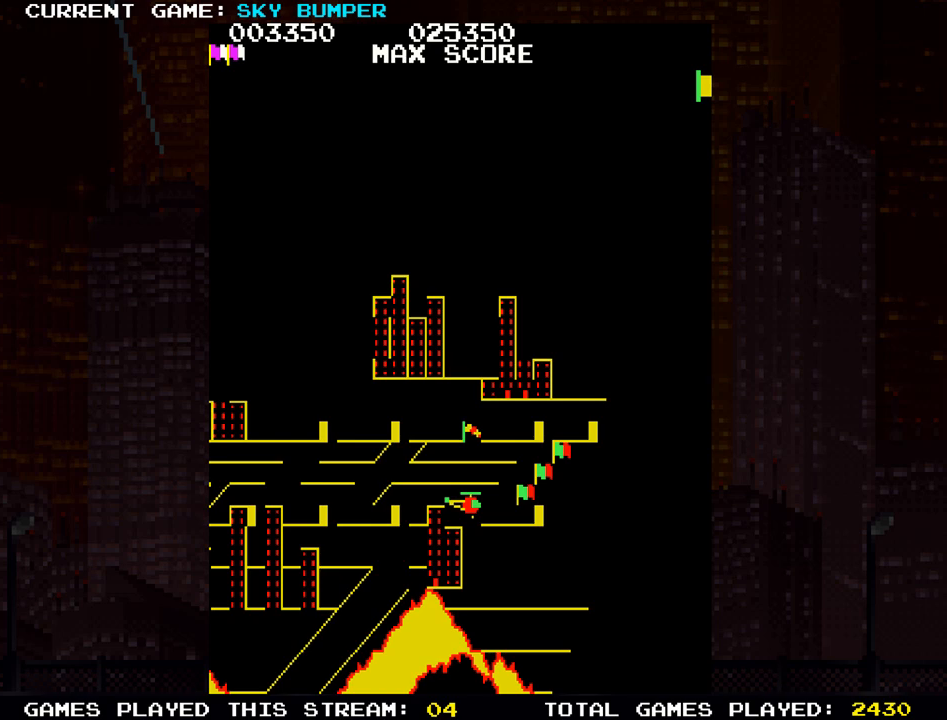
{"buttons": ["SQUARE"], "left_stick": "center", "events": []}
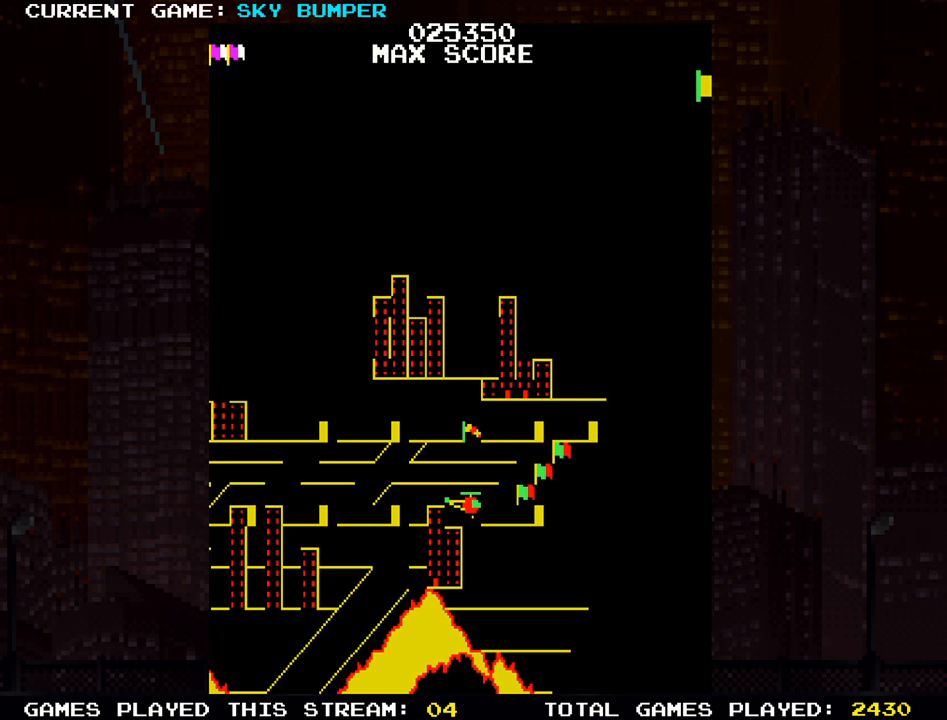
{"buttons": ["SQUARE"], "left_stick": "center", "events": []}
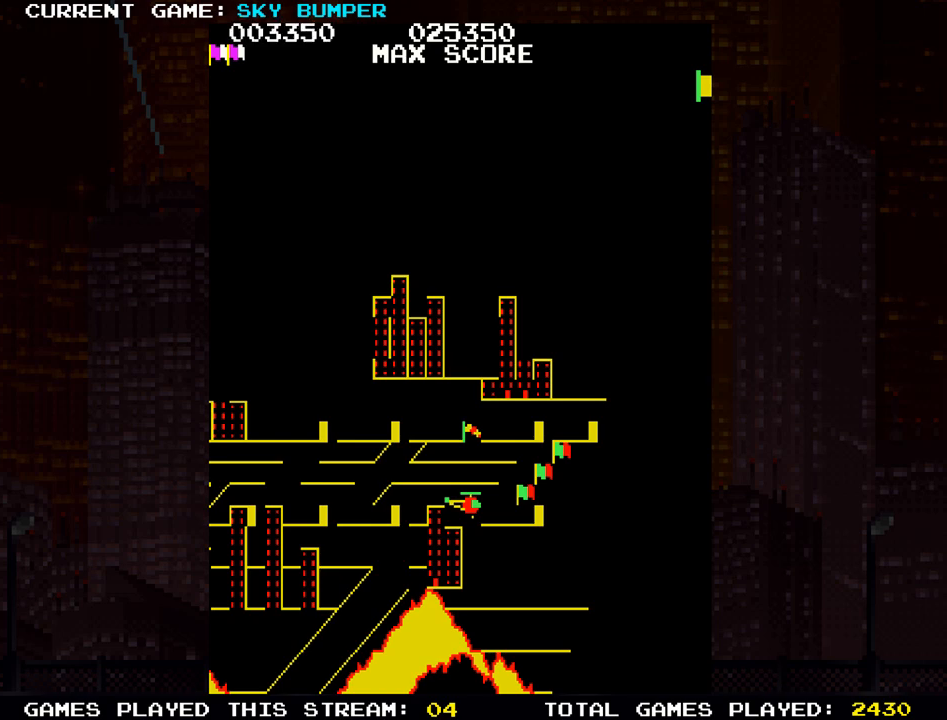
{"buttons": ["SQUARE"], "left_stick": "center", "events": []}
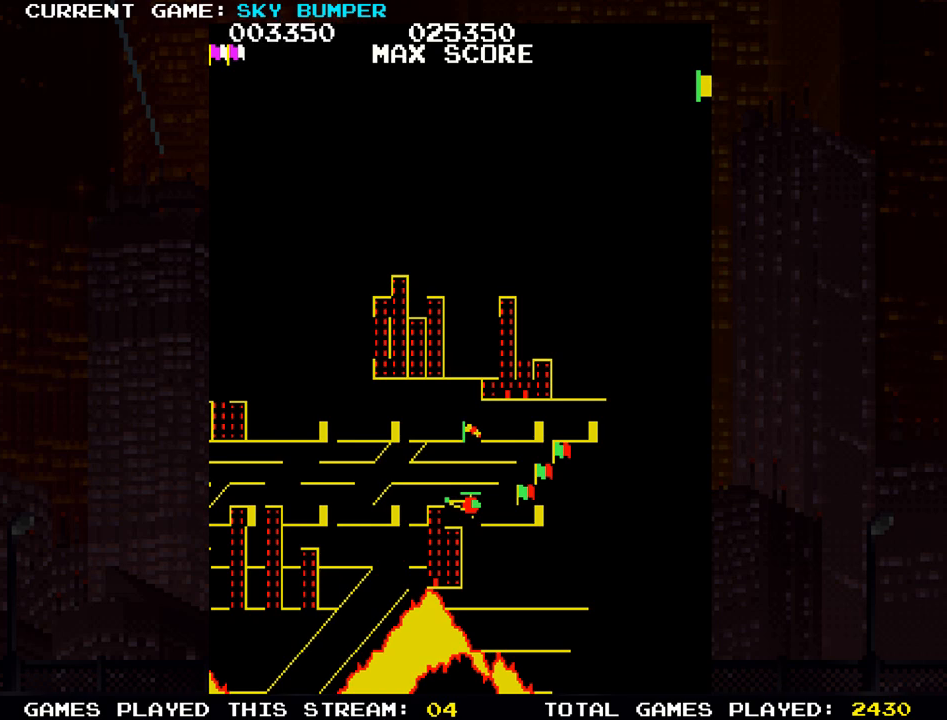
{"buttons": ["SQUARE"], "left_stick": "center", "events": []}
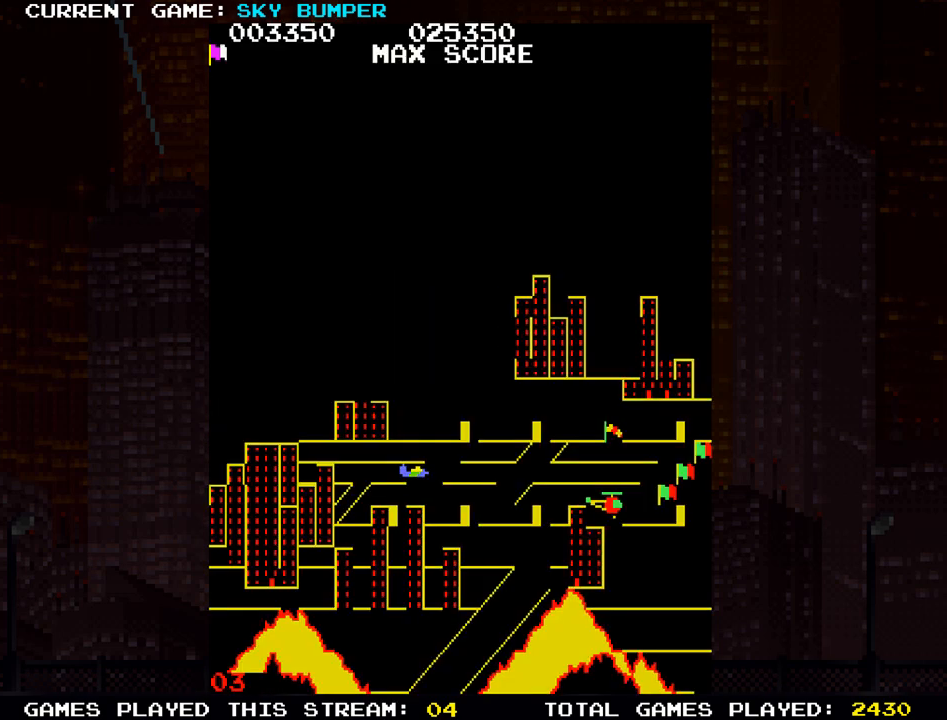
{"buttons": ["SQUARE"], "left_stick": "center", "events": []}
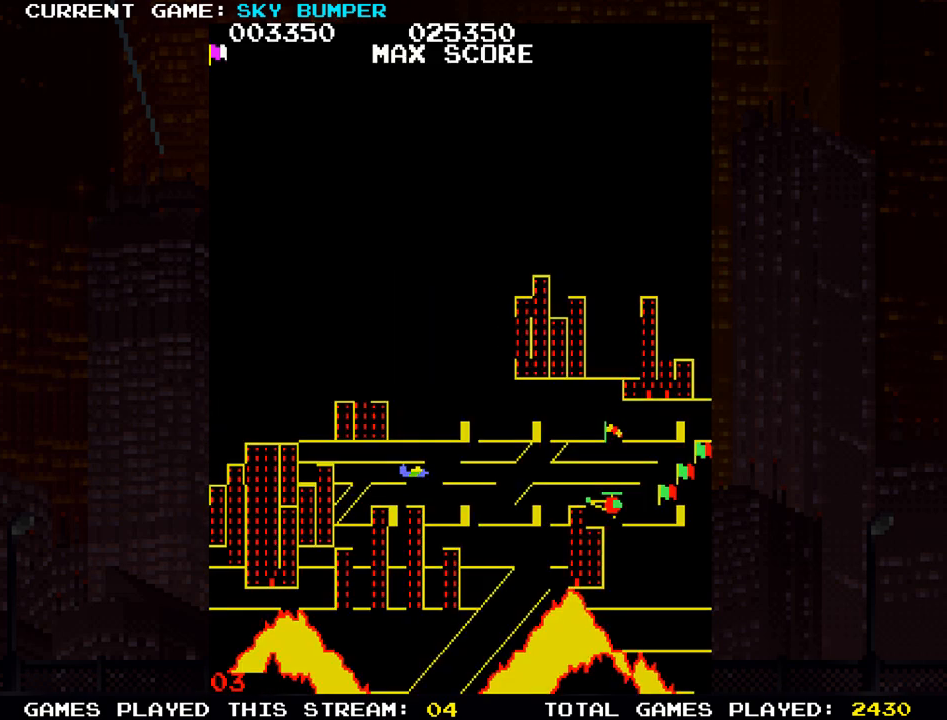
{"buttons": ["SQUARE"], "left_stick": "center", "events": []}
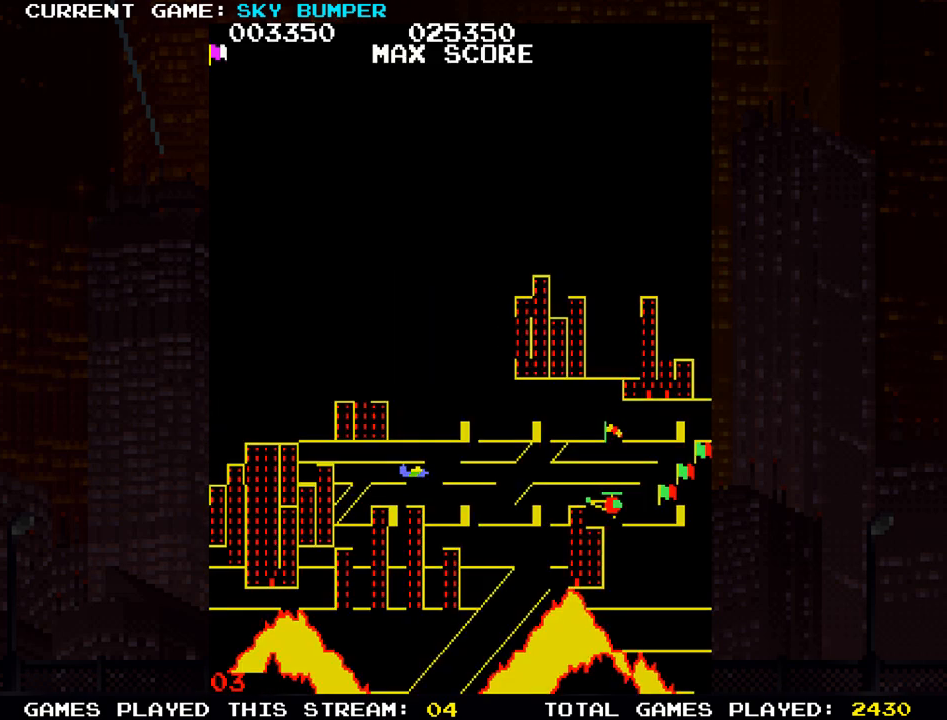
{"buttons": ["SQUARE"], "left_stick": "down", "events": [[100, "left_stick", "down"], [250, "left_stick", "center"], [467, "left_stick", "down"]]}
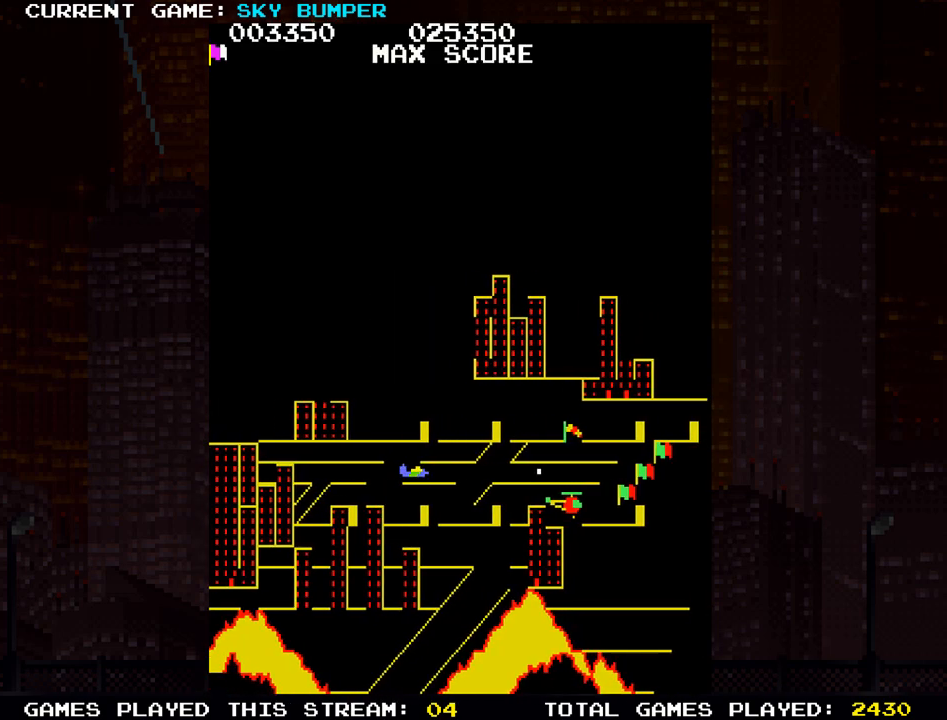
{"buttons": ["SQUARE"], "left_stick": "center", "events": [[83, "left_stick", "center"]]}
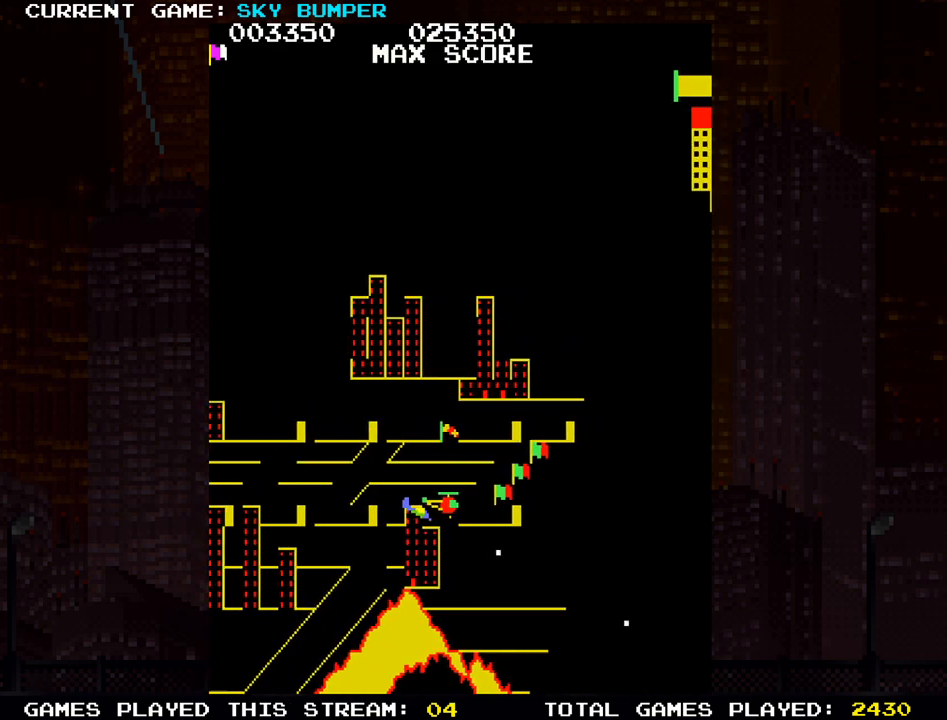
{"buttons": ["SQUARE"], "left_stick": "center", "events": []}
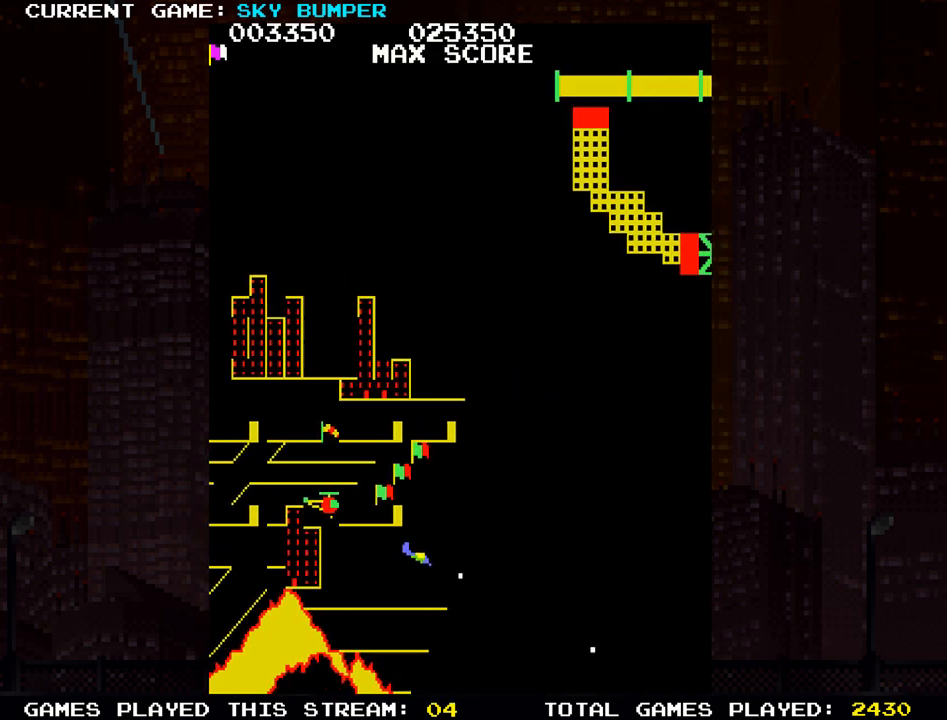
{"buttons": [], "left_stick": "center", "events": [[167, "SQUARE", "up"], [283, "left_stick", "up"], [400, "left_stick", "center"]]}
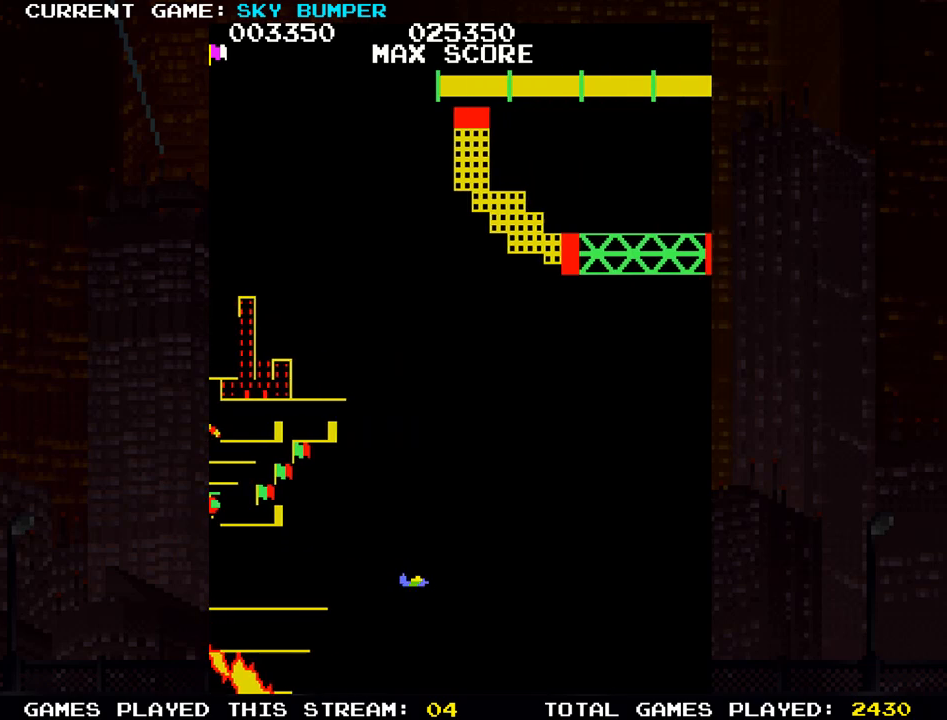
{"buttons": [], "left_stick": "center", "events": [[100, "SQUARE", "down"], [183, "SQUARE", "up"], [283, "SQUARE", "down"], [350, "SQUARE", "up"], [433, "SQUARE", "down"], [500, "SQUARE", "up"]]}
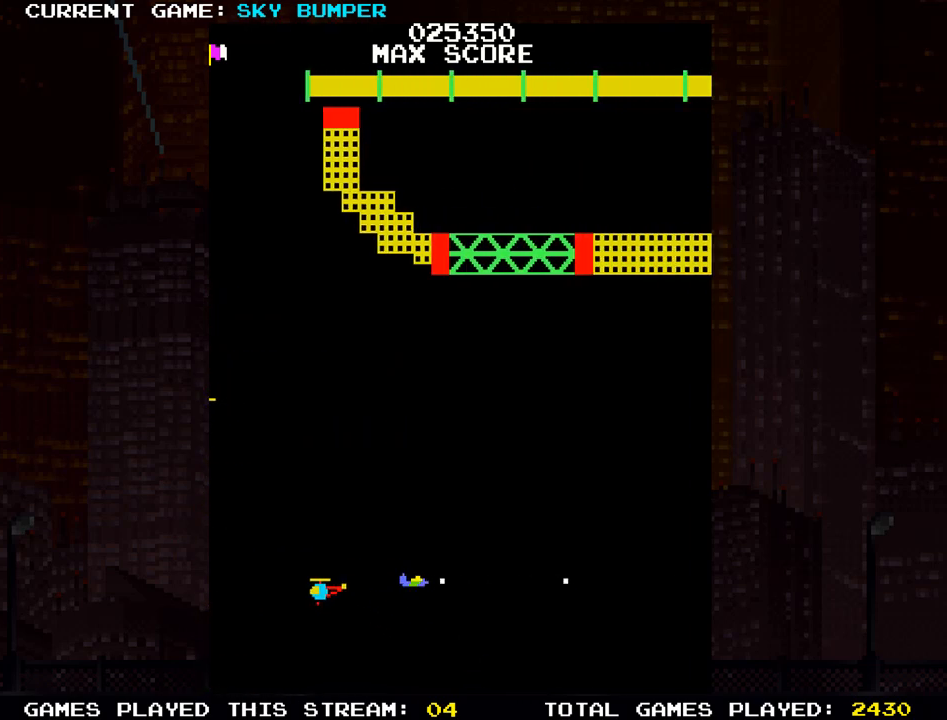
{"buttons": [], "left_stick": "center", "events": [[100, "SQUARE", "down"], [150, "SQUARE", "up"], [233, "SQUARE", "down"], [300, "SQUARE", "up"], [383, "SQUARE", "down"], [433, "SQUARE", "up"]]}
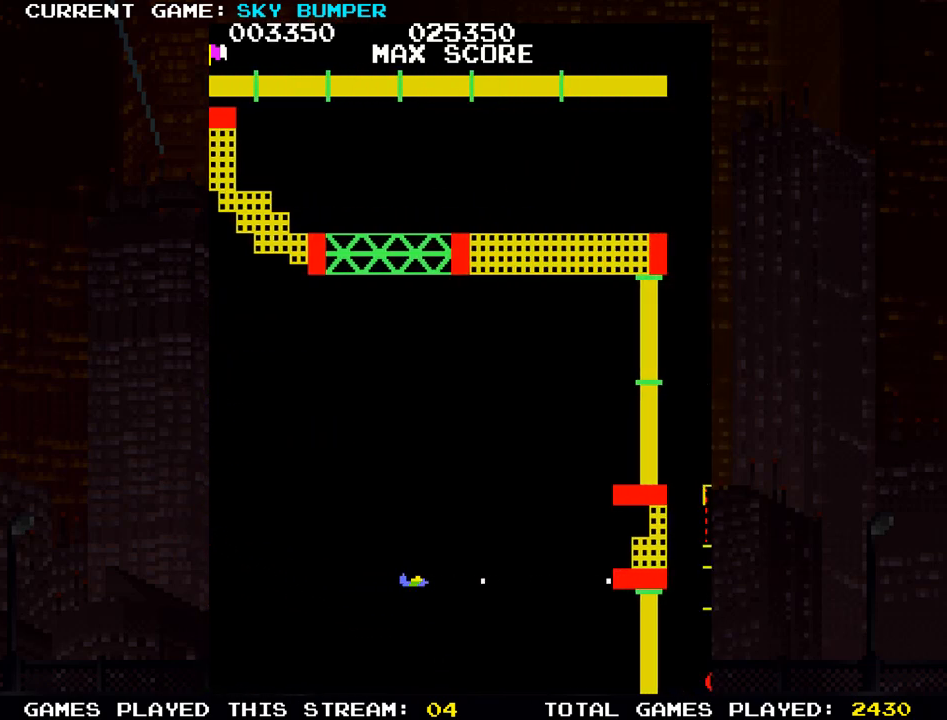
{"buttons": [], "left_stick": "center", "events": [[50, "SQUARE", "down"], [67, "left_stick", "up"], [83, "SQUARE", "up"], [167, "SQUARE", "down"], [217, "SQUARE", "up"], [217, "left_stick", "center"], [233, "SQUARE", "down"], [283, "SQUARE", "up"], [383, "SQUARE", "down"], [400, "left_stick", "down"], [417, "SQUARE", "up"], [433, "SQUARE", "down"], [483, "SQUARE", "up"], [500, "left_stick", "center"]]}
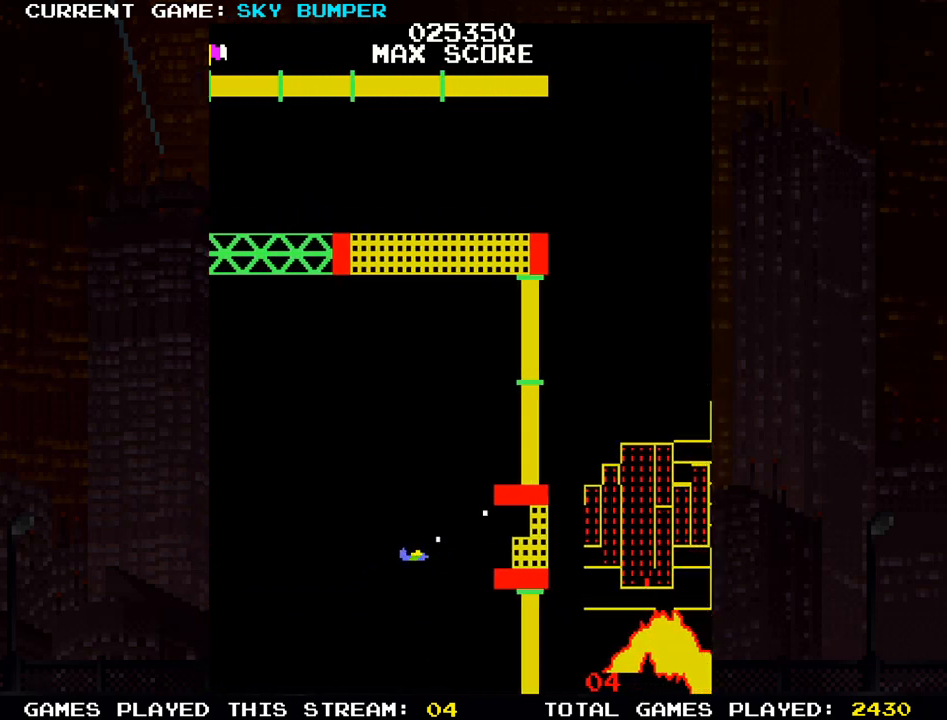
{"buttons": ["SQUARE"], "left_stick": "center", "events": [[33, "SQUARE", "down"], [67, "SQUARE", "up"], [183, "SQUARE", "down"], [233, "SQUARE", "up"], [283, "SQUARE", "down"], [300, "SQUARE", "up"], [350, "SQUARE", "down"], [383, "SQUARE", "up"], [433, "SQUARE", "down"]]}
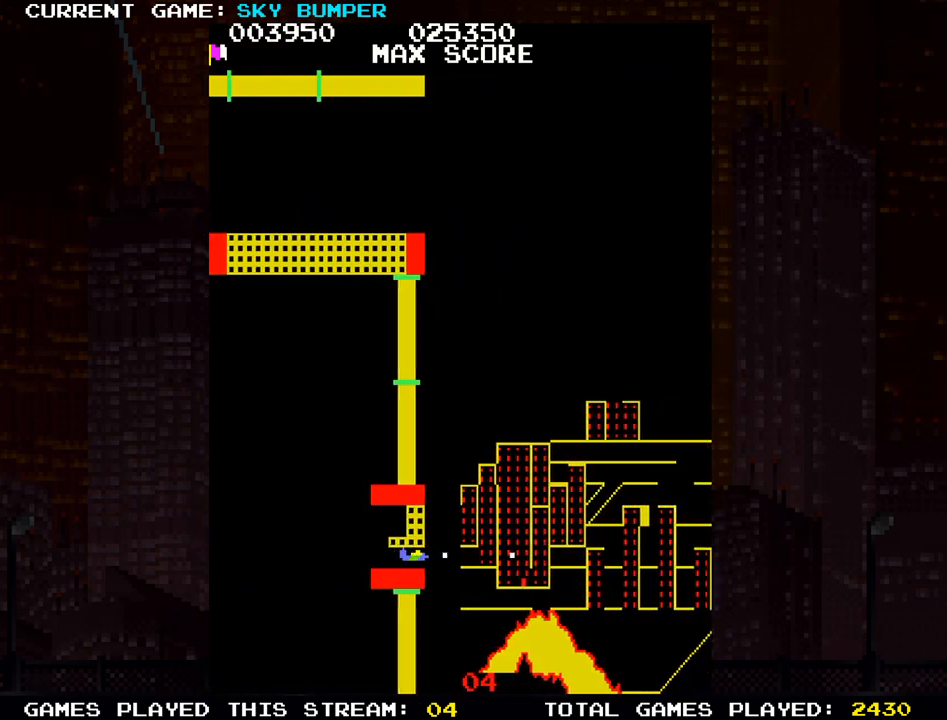
{"buttons": [], "left_stick": "center", "events": [[33, "SQUARE", "up"], [333, "SQUARE", "down"], [383, "SQUARE", "up"]]}
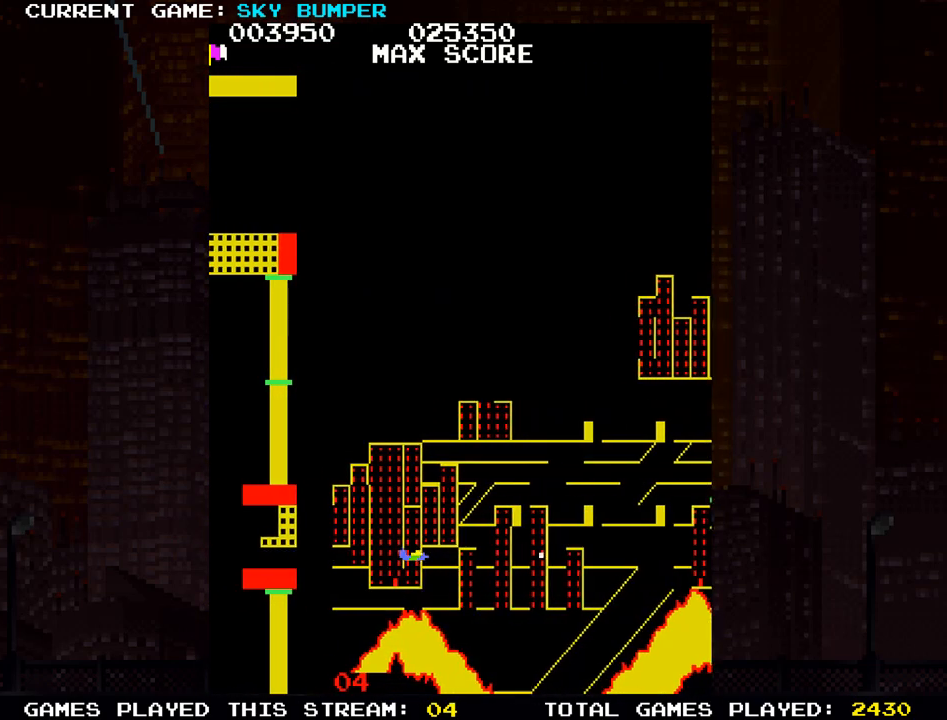
{"buttons": [], "left_stick": "center", "events": [[33, "SQUARE", "down"], [100, "SQUARE", "up"], [233, "left_stick", "up"], [250, "SQUARE", "down"], [317, "SQUARE", "up"], [383, "left_stick", "center"], [417, "SQUARE", "down"], [483, "SQUARE", "up"]]}
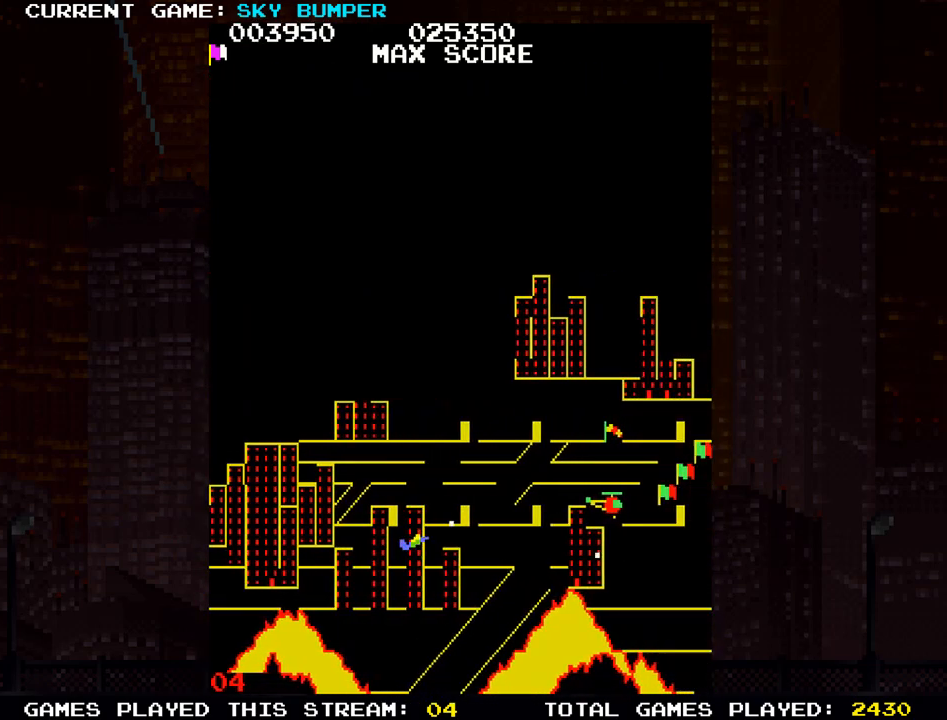
{"buttons": [], "left_stick": "center", "events": [[100, "SQUARE", "down"], [200, "SQUARE", "up"], [300, "SQUARE", "down"], [400, "SQUARE", "up"]]}